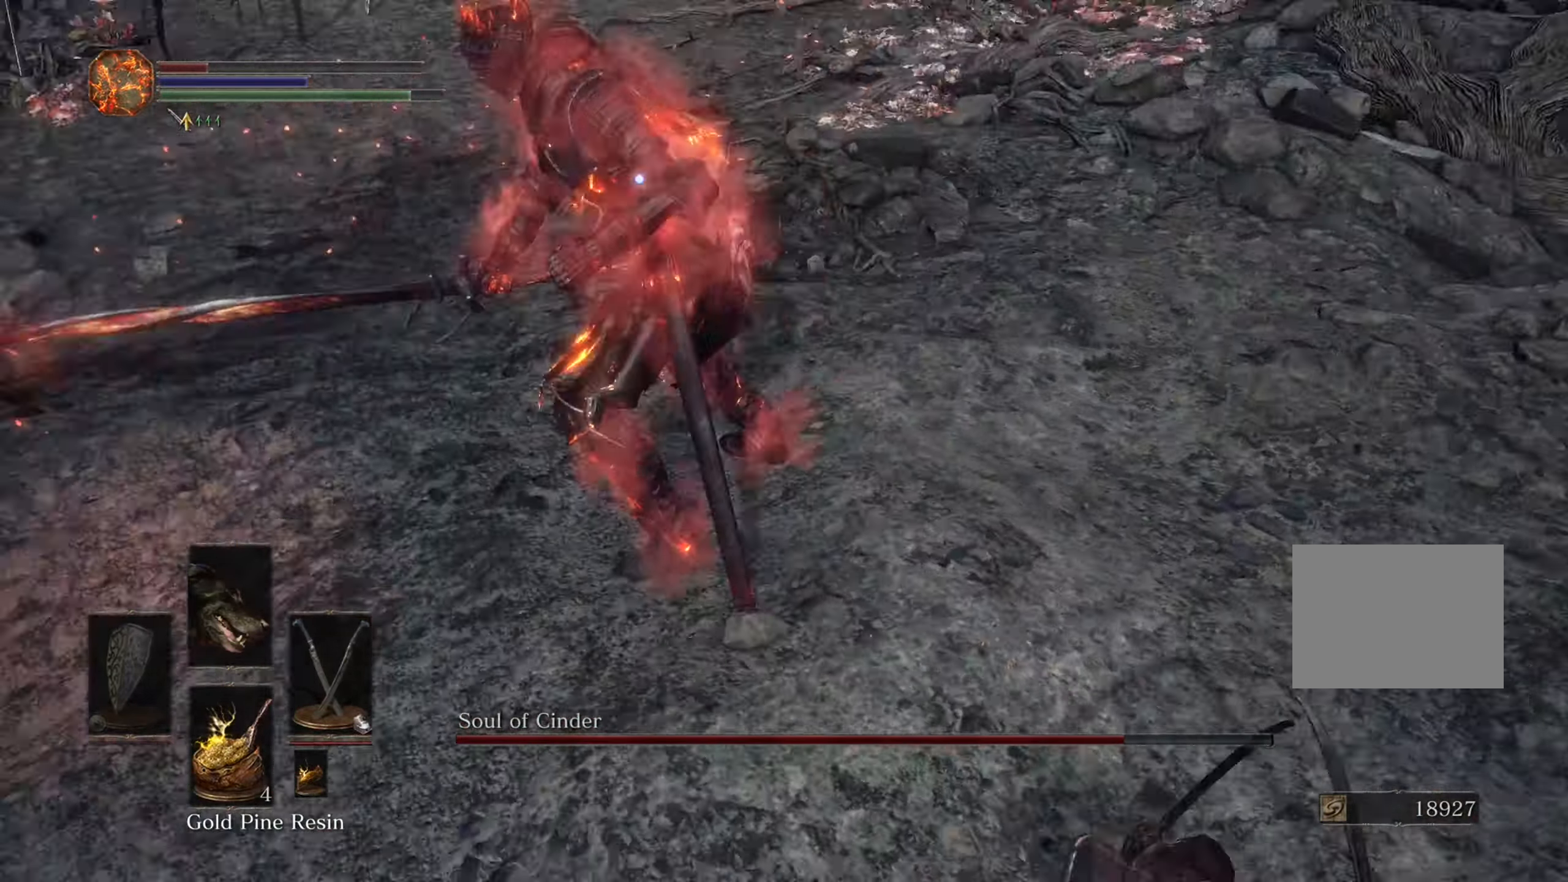
Gameplay with a controller (PlayStation layout); each line is a JSON object with the inputs held at the frame after it. "events" lists button and stick changes between this image and that frame as [ms after this image, input, new state], when the widget could be followed in between. Not read: CIRCLE L3 R2.
{"buttons": [], "left_stick": "up-right", "right_stick": "center", "events": [[67, "left_stick", "up"], [234, "left_stick", "up-right"]]}
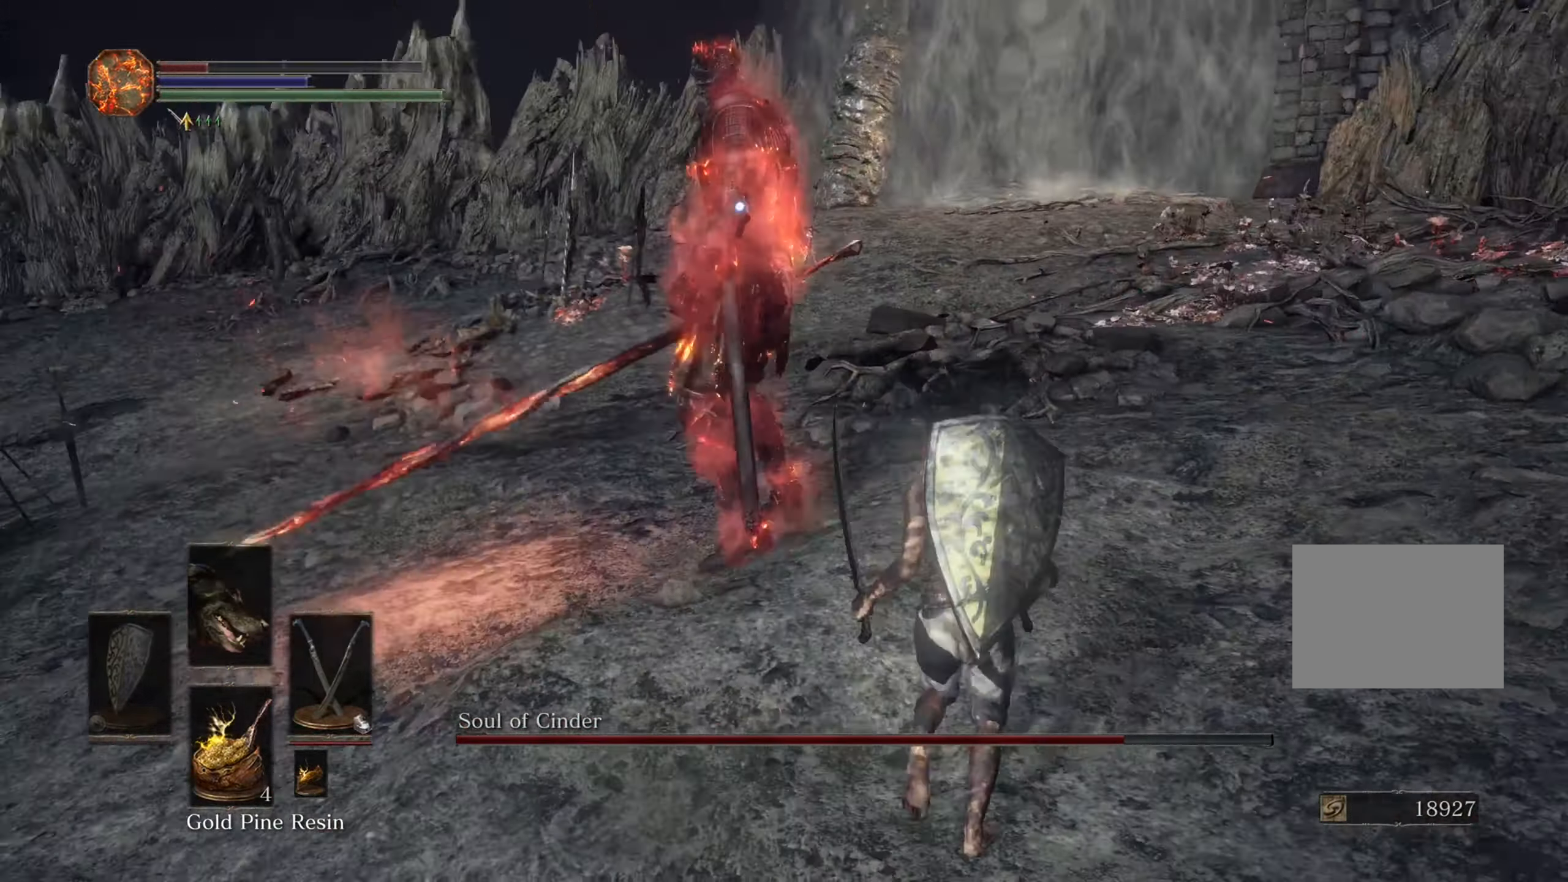
{"buttons": [], "left_stick": "up", "right_stick": "center", "events": [[367, "left_stick", "up"]]}
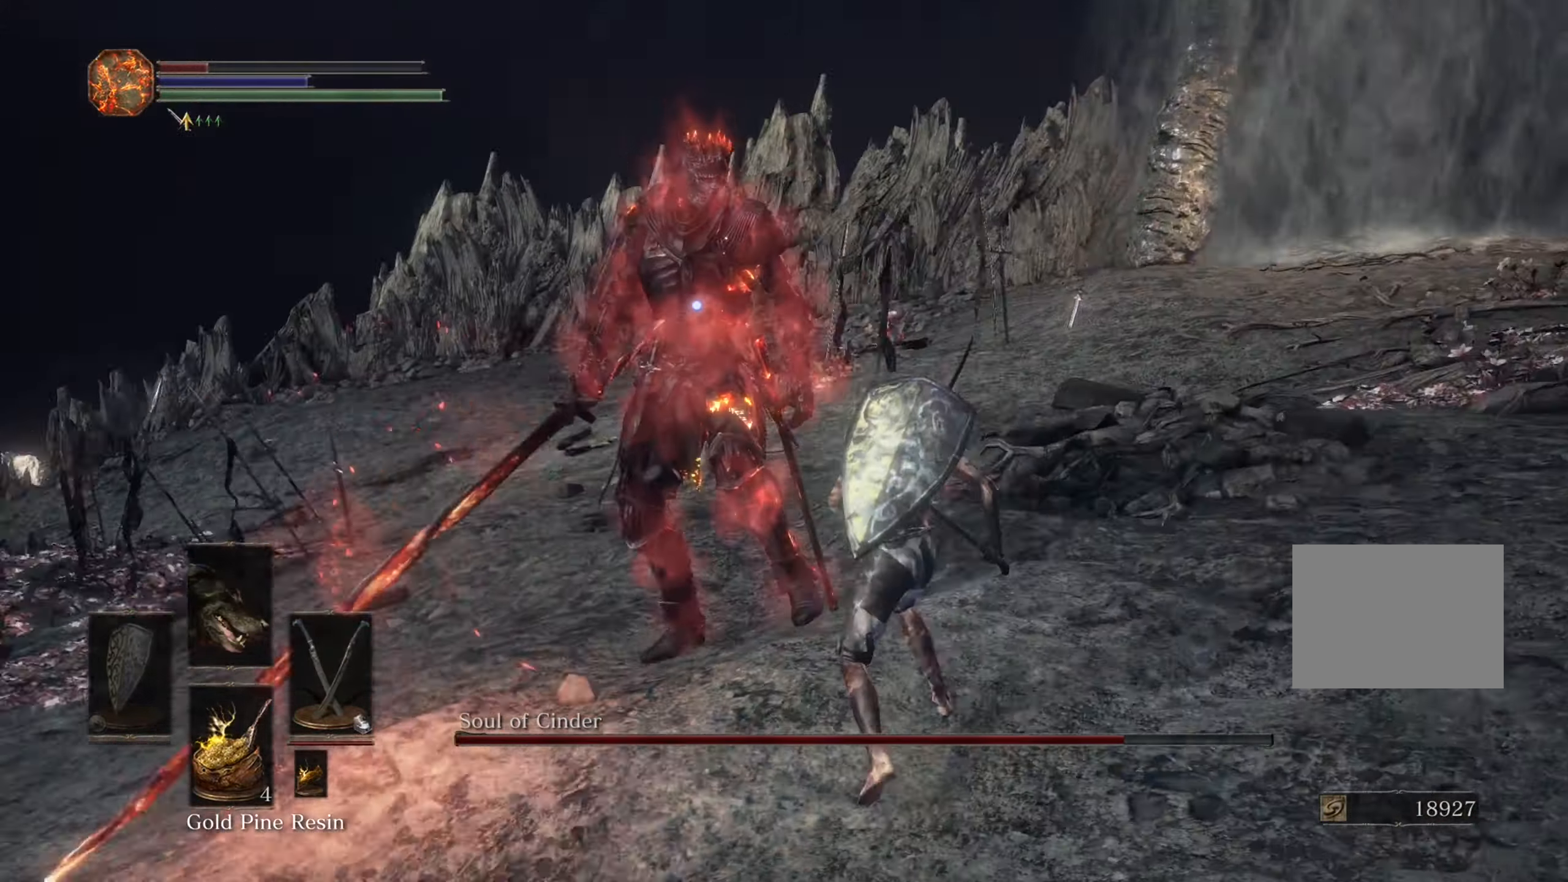
{"buttons": [], "left_stick": "up", "right_stick": "center", "events": []}
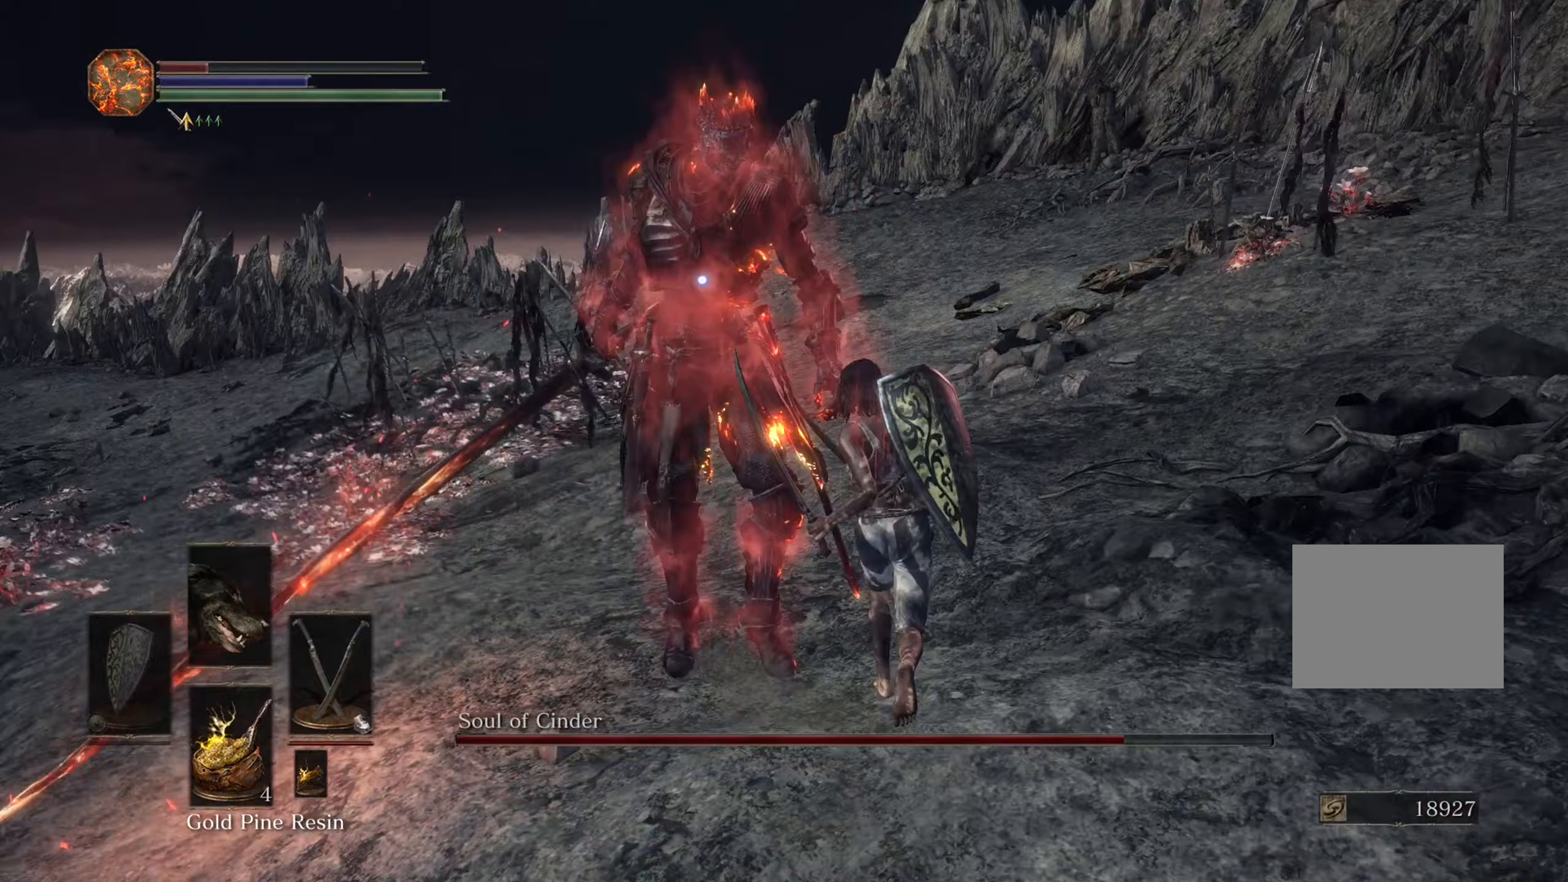
{"buttons": [], "left_stick": "up-right", "right_stick": "center", "events": [[133, "left_stick", "up-right"]]}
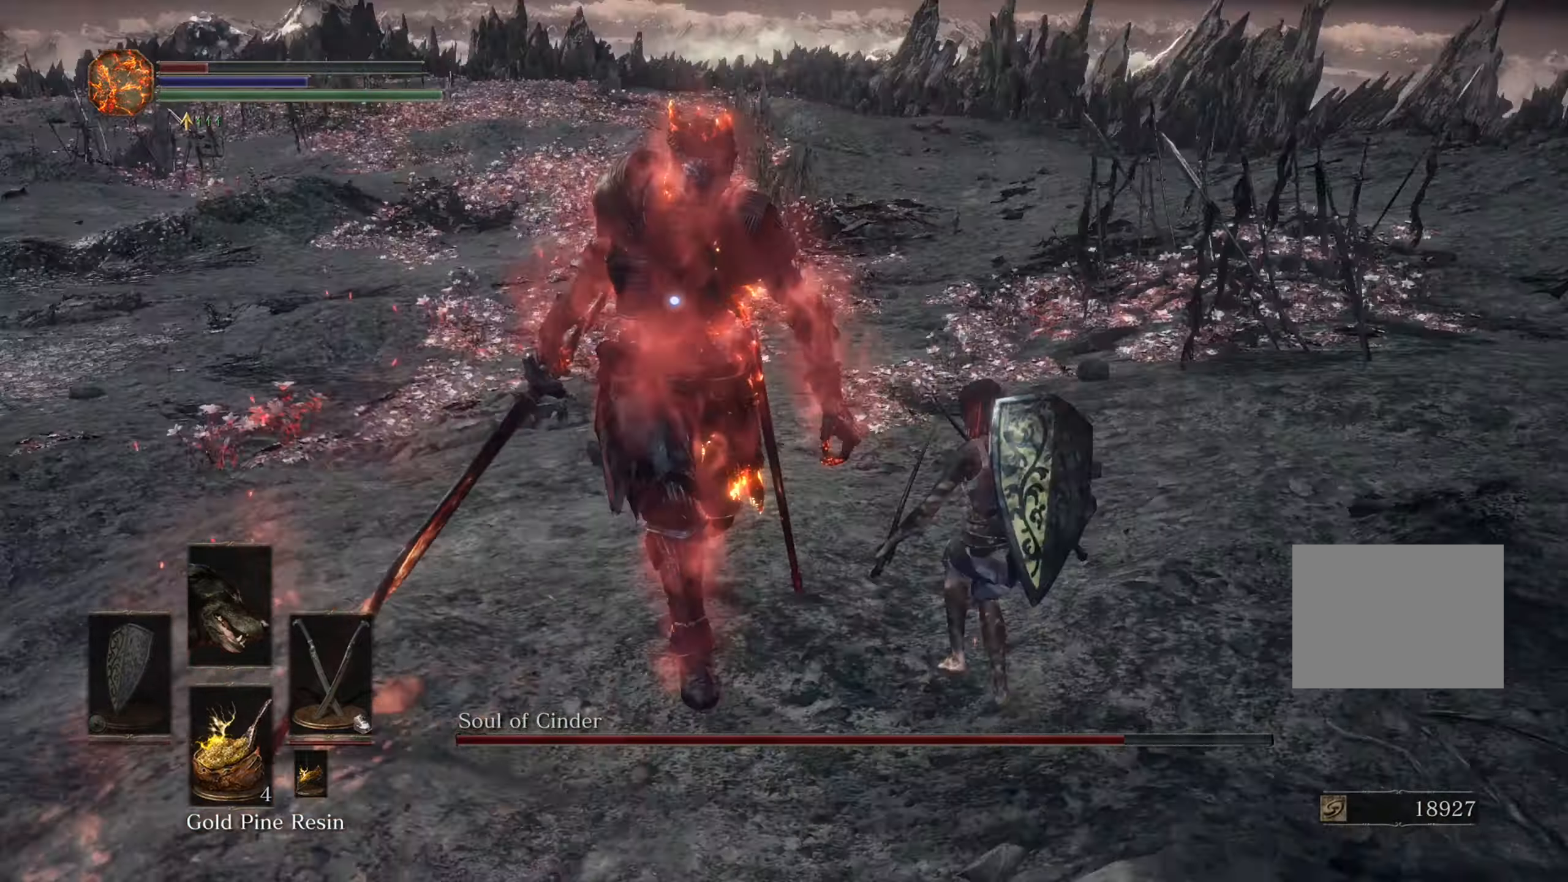
{"buttons": [], "left_stick": "up-right", "right_stick": "center", "events": [[233, "left_stick", "up"], [433, "left_stick", "up-right"]]}